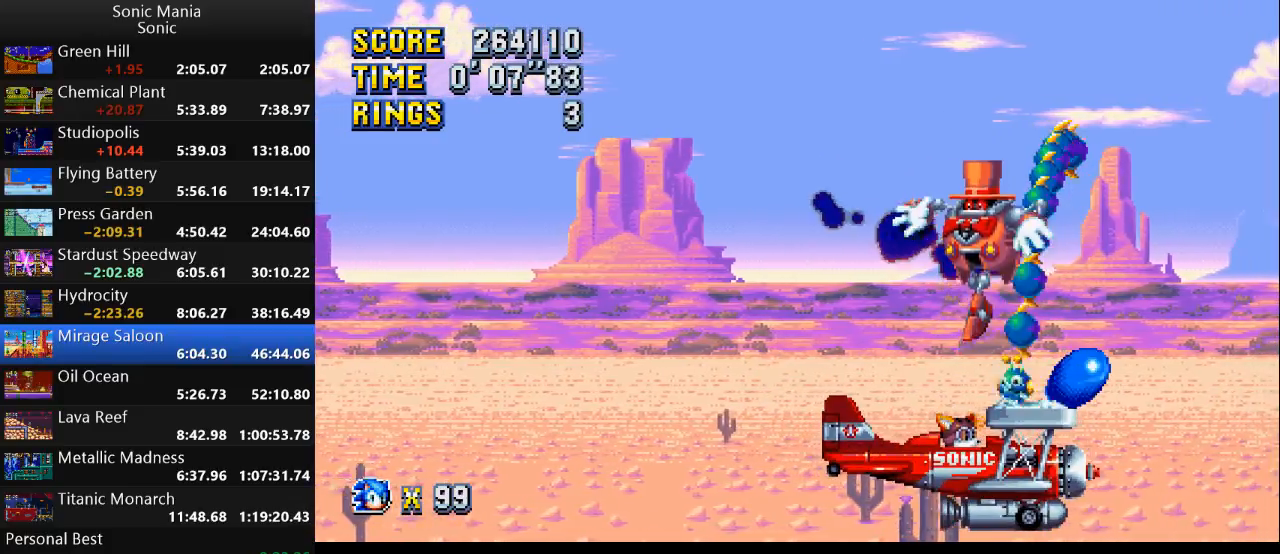
Gameplay with a controller (Xbox layout); each line is a JSON object with the inputs held at the frame after it. "events" lists button and stick changes between this image and that frame as [ms after this image, input, new state], when the widget could be followed in between. Not read: DPAD_DOWN DPAD_LEFT DPAD_RIGHT DPAD_UP L2 L3 R1 R2 R3 SELECT START X Y.
{"buttons": [], "left_stick": "down", "right_stick": "center", "events": []}
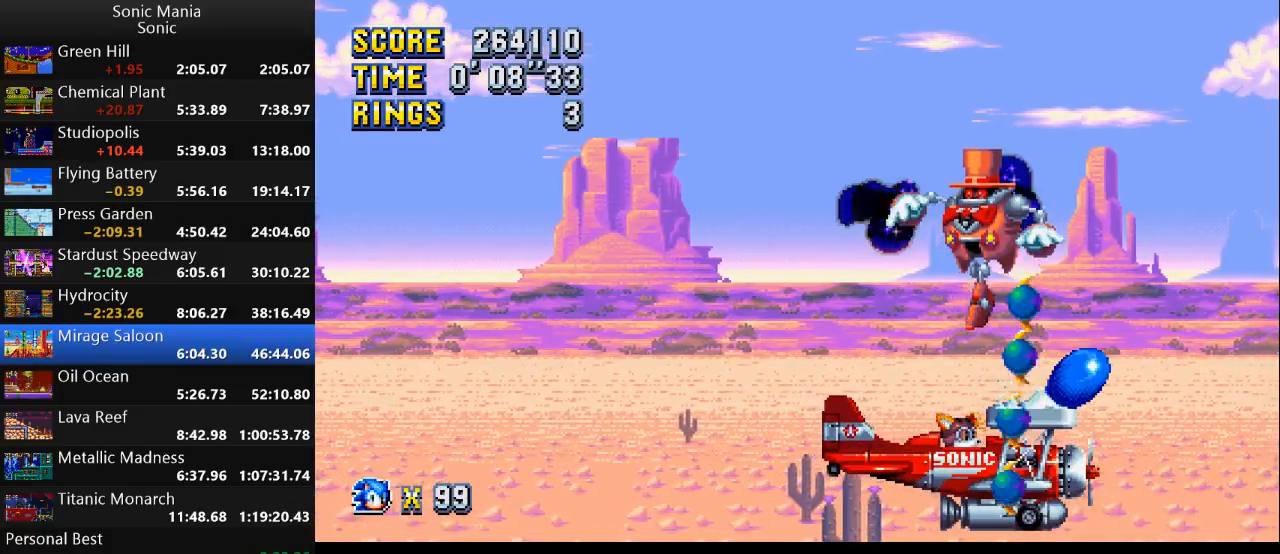
{"buttons": [], "left_stick": "down", "right_stick": "center", "events": []}
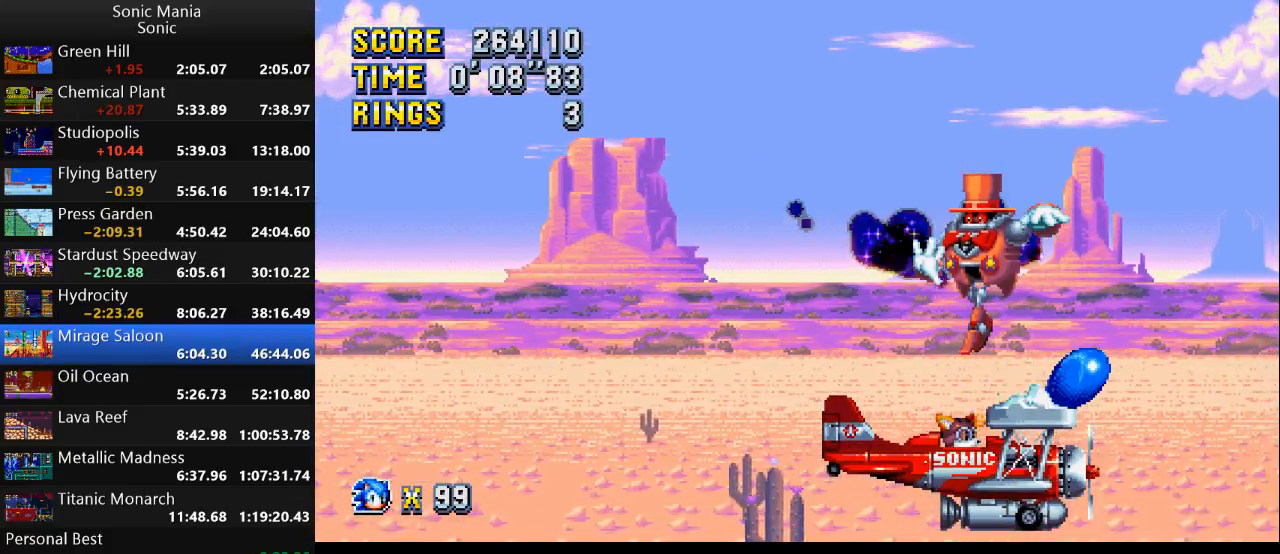
{"buttons": [], "left_stick": "down", "right_stick": "center", "events": []}
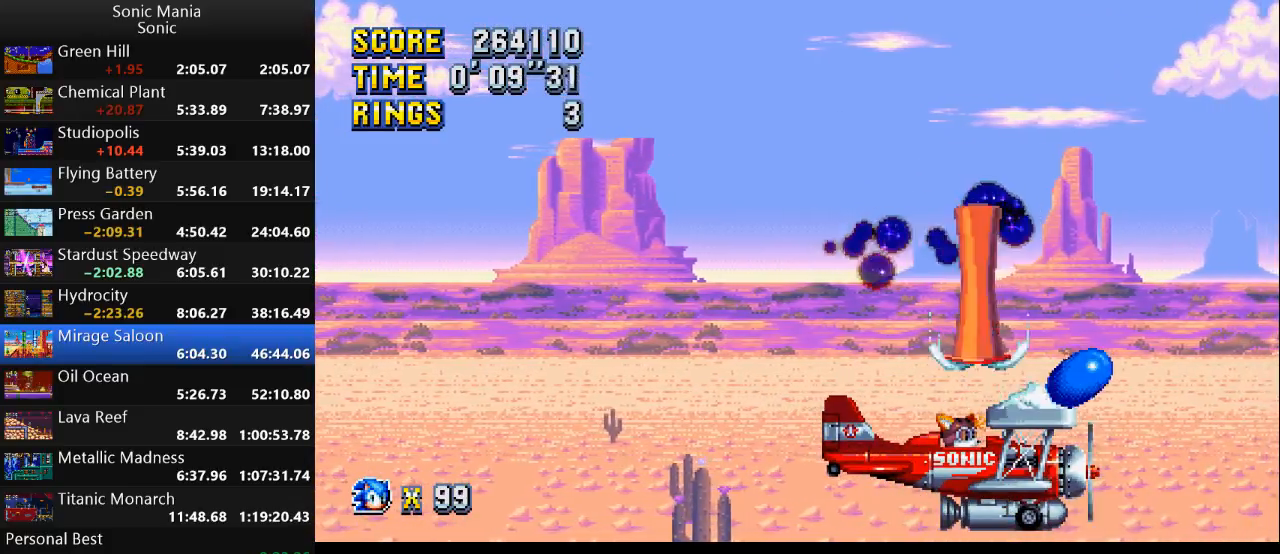
{"buttons": [], "left_stick": "down", "right_stick": "center", "events": []}
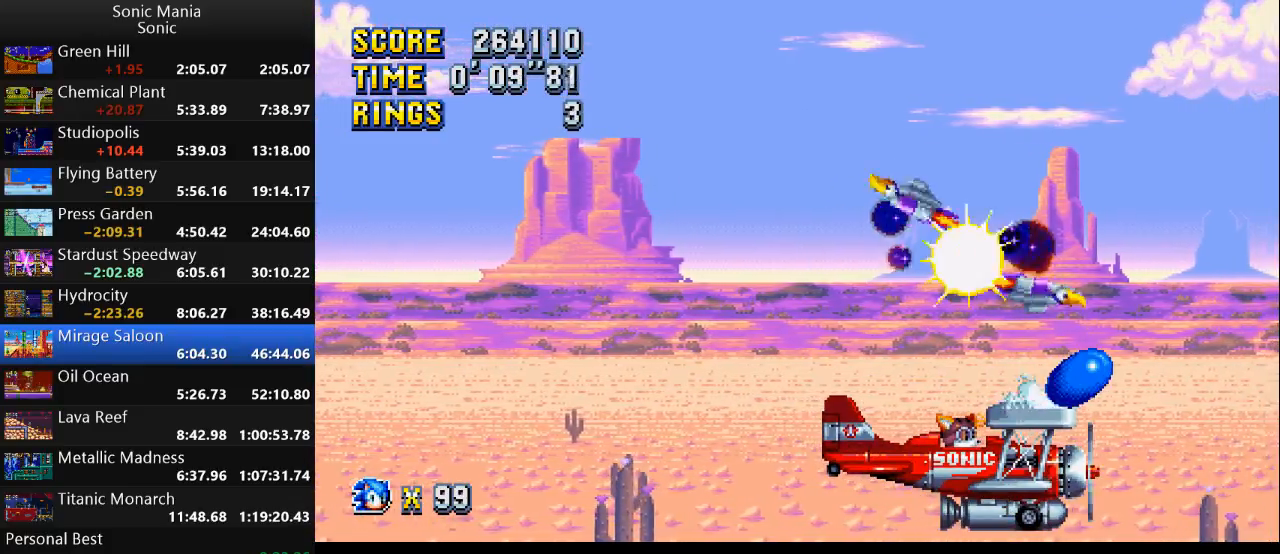
{"buttons": [], "left_stick": "down", "right_stick": "center", "events": []}
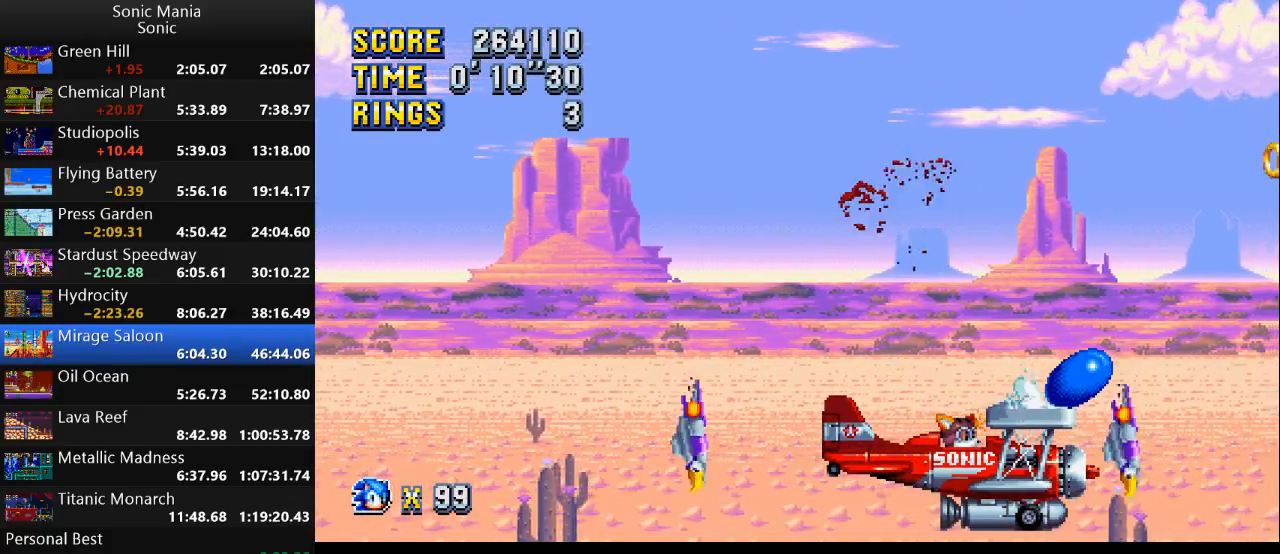
{"buttons": [], "left_stick": "down", "right_stick": "center", "events": []}
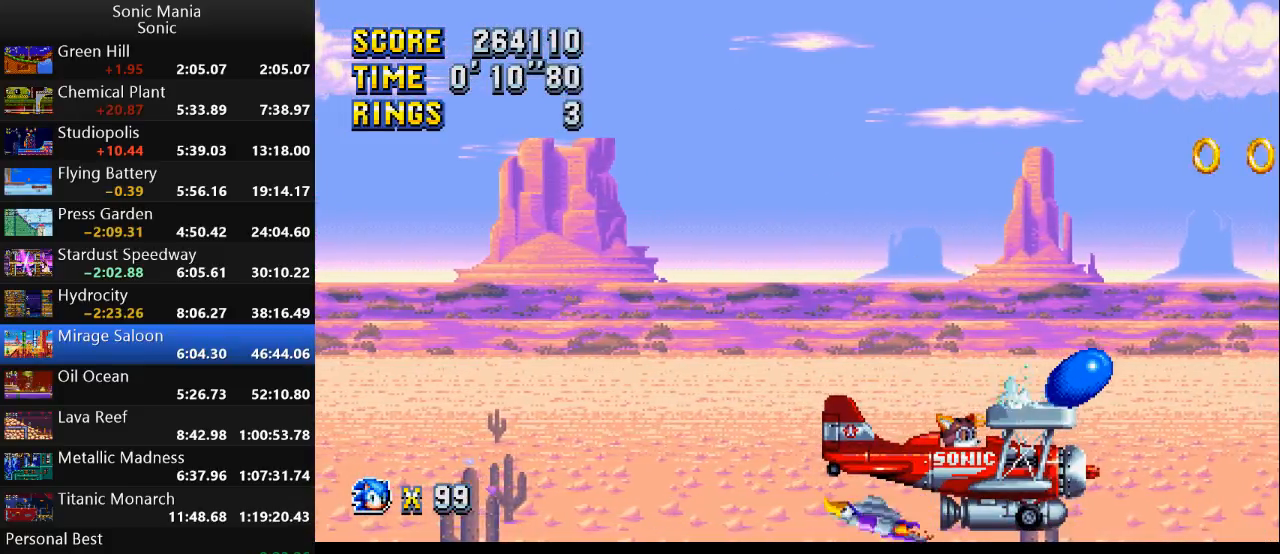
{"buttons": [], "left_stick": "down", "right_stick": "center", "events": []}
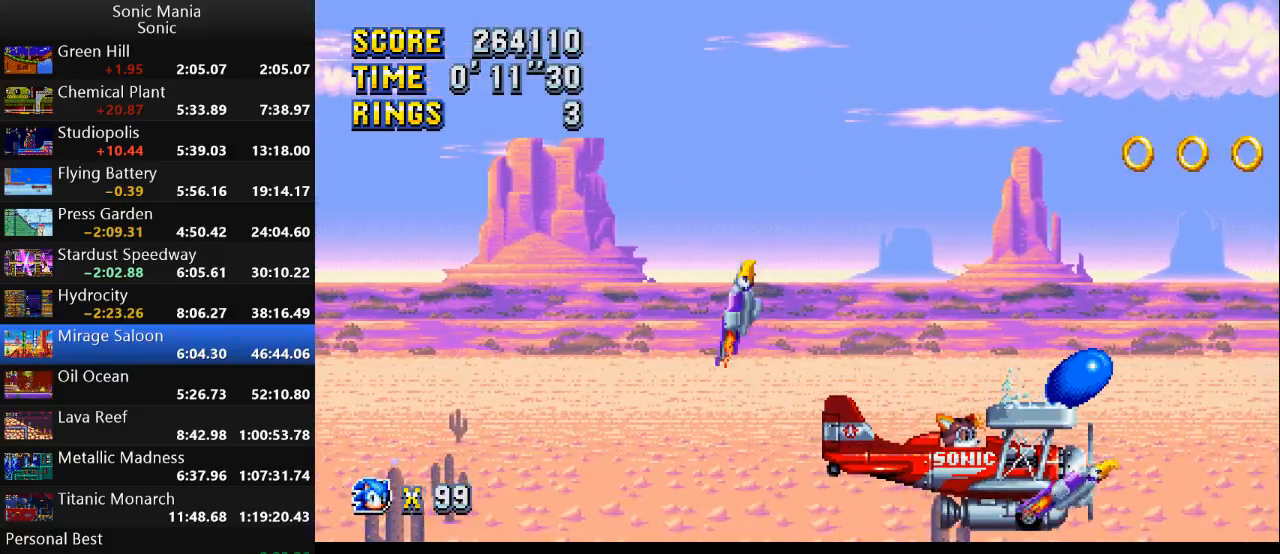
{"buttons": [], "left_stick": "down", "right_stick": "center", "events": []}
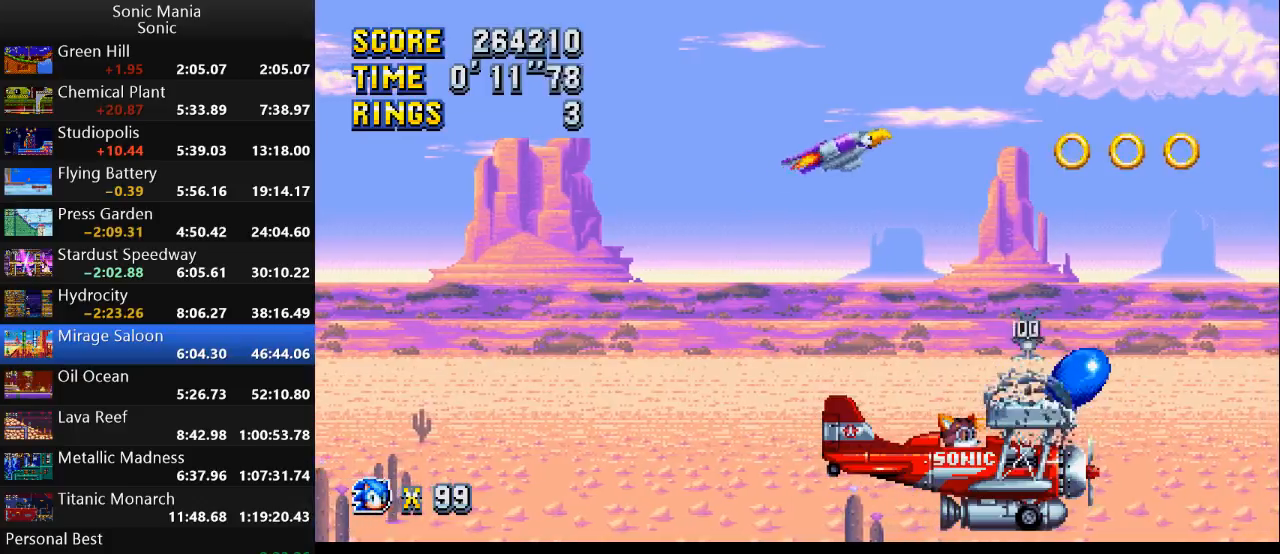
{"buttons": [], "left_stick": "down", "right_stick": "center", "events": []}
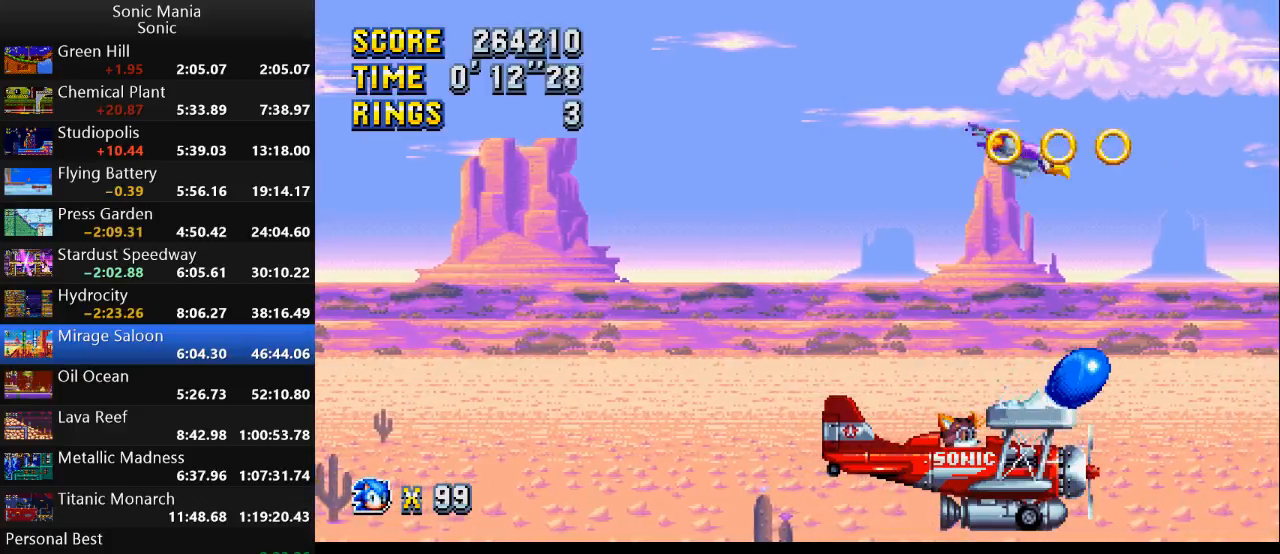
{"buttons": [], "left_stick": "down", "right_stick": "center", "events": []}
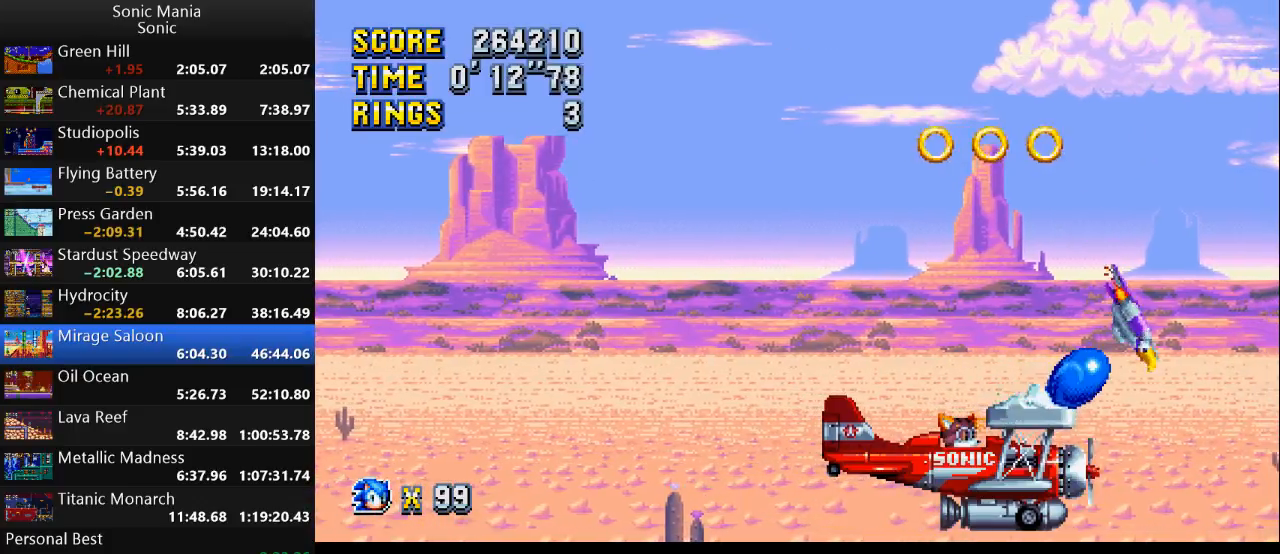
{"buttons": [], "left_stick": "down", "right_stick": "center", "events": []}